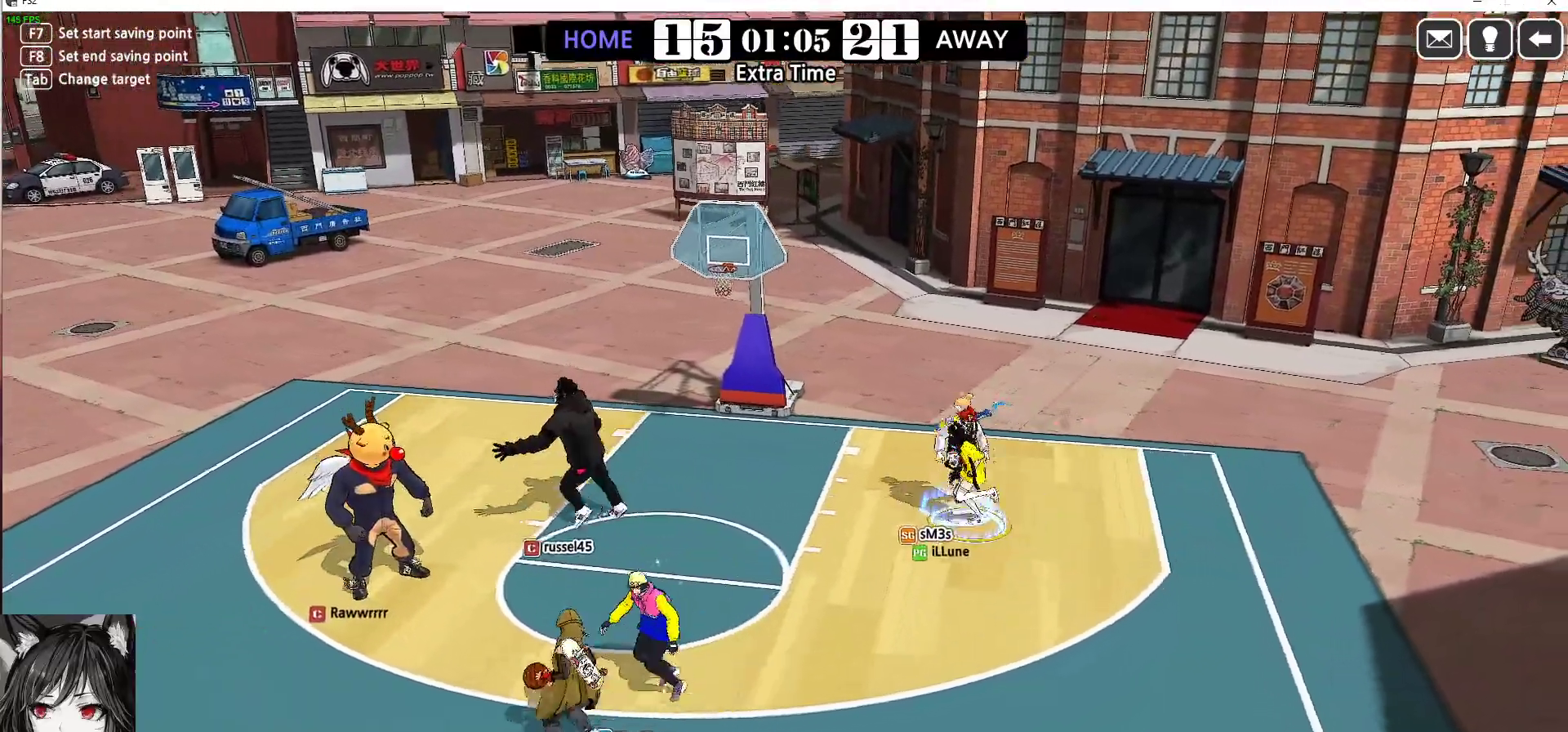
Gameplay with keyboard; each line is a JSON object with the keys held at the frame after it. "events" lists presses ("down") and releases ("up") of "a", "d", "down", "e", "f", "left", "q", "r", "right", "s", "shift", "up", "v" and "w" between this image and that frame as [ms after this image, input, new state], when the widget could be followed in between. No other keys are recorded. Mouse input is not recorded.
{"keys": ["right", "up"], "events": [[33, "up", "down"], [83, "right", "down"], [200, "up", "up"], [500, "up", "down"]]}
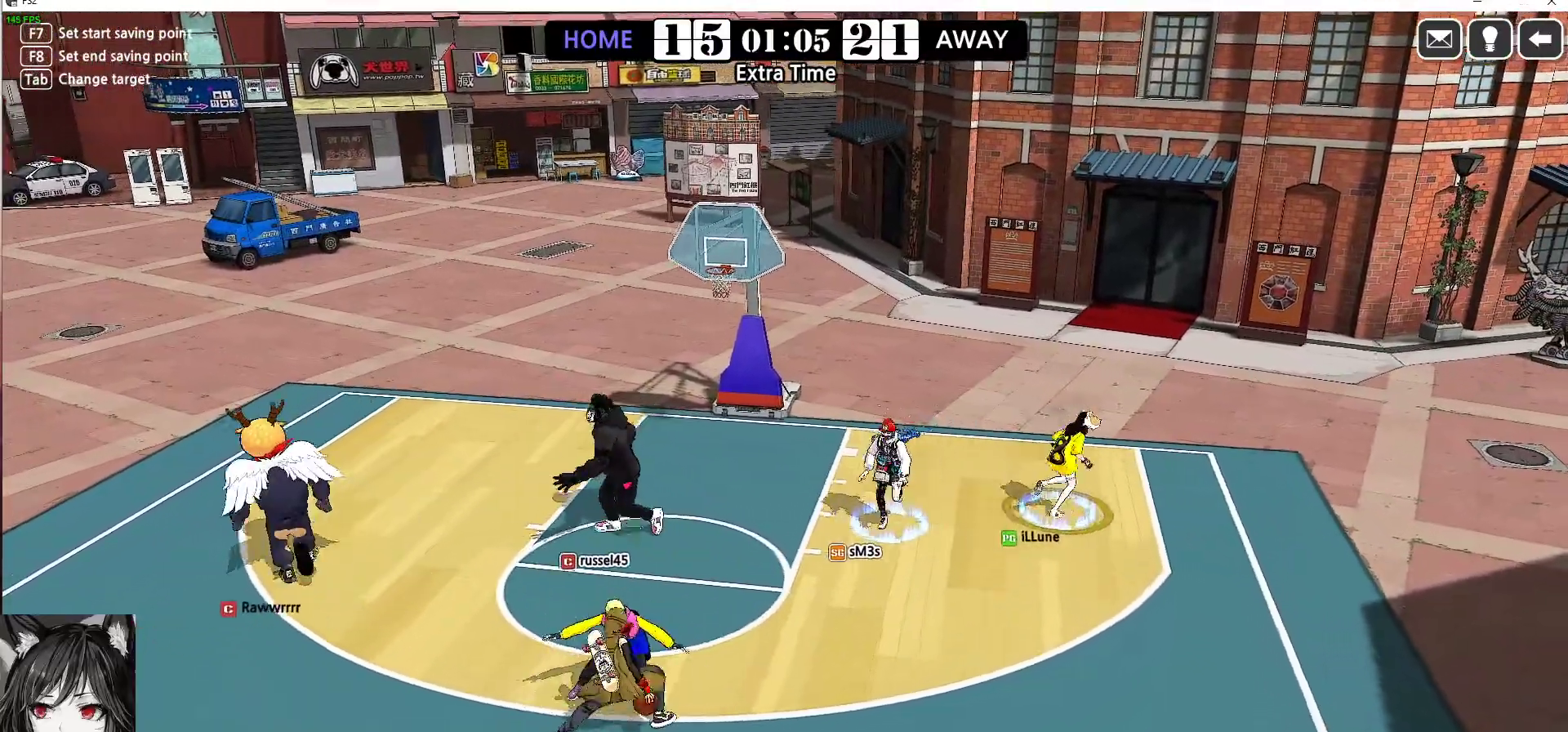
{"keys": ["left", "up"], "events": [[167, "right", "up"], [350, "left", "down"], [433, "up", "up"], [500, "up", "down"]]}
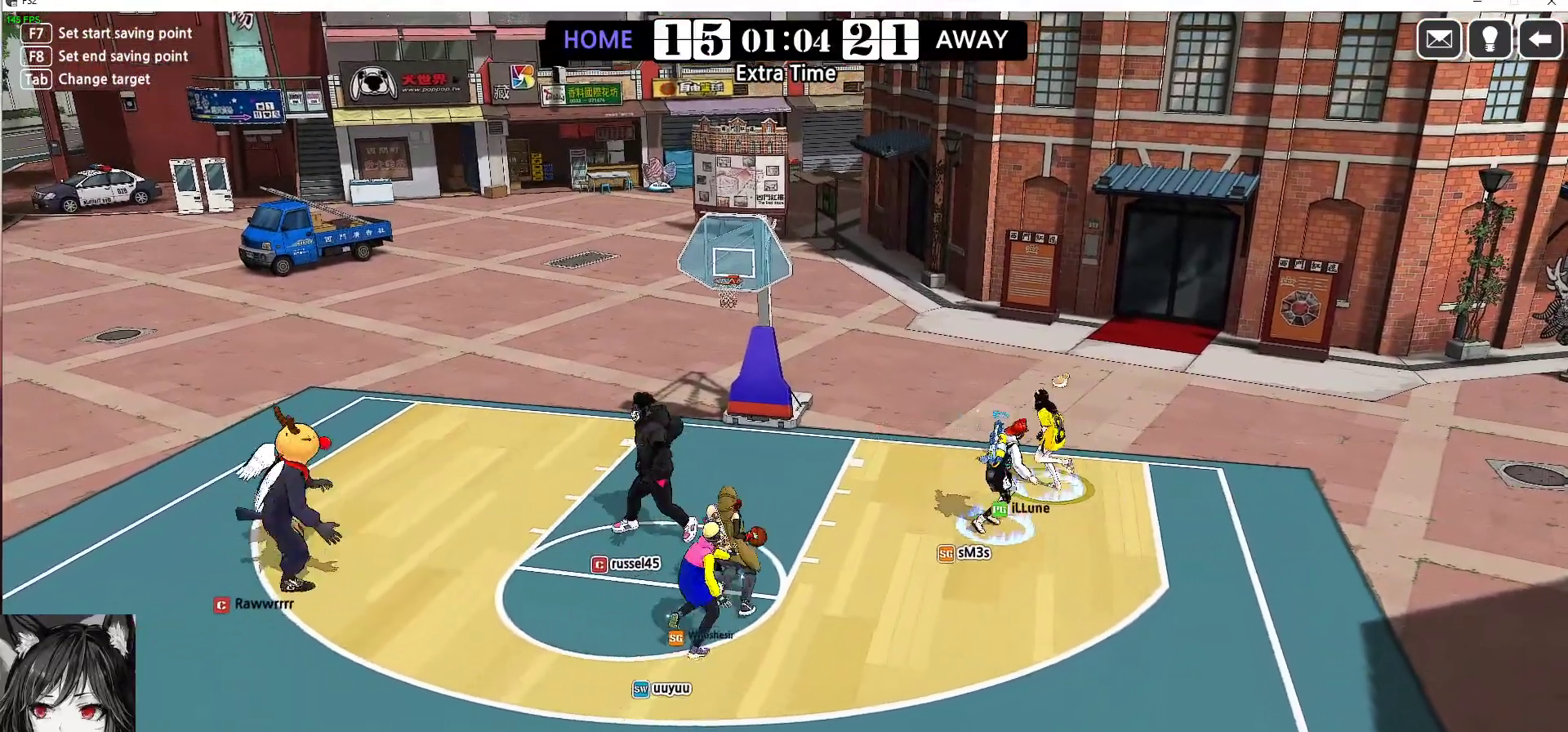
{"keys": ["left", "up"], "events": [[67, "left", "up"], [150, "right", "down"], [317, "right", "up"], [383, "left", "down"]]}
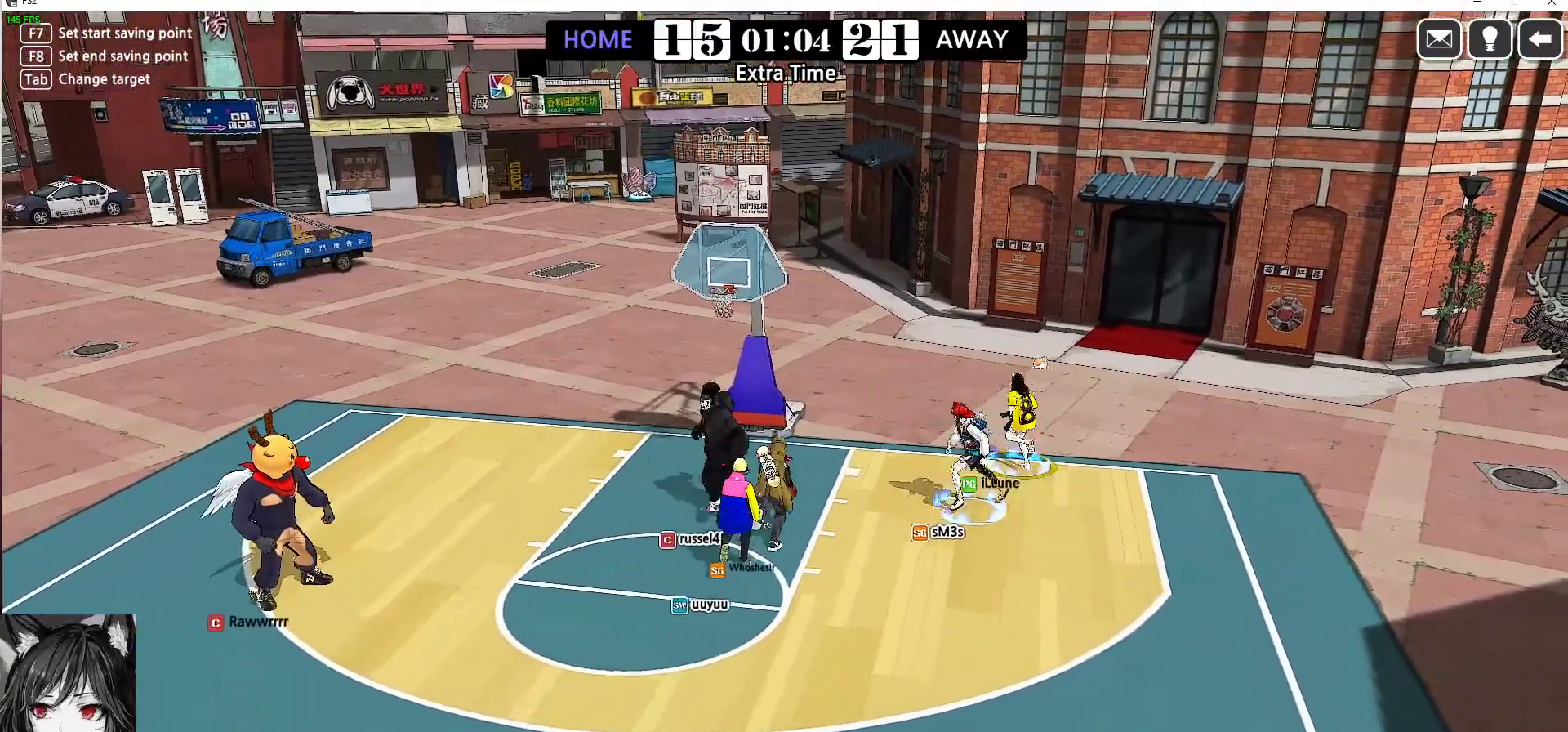
{"keys": ["right"], "events": [[150, "left", "up"], [183, "right", "down"], [233, "up", "up"]]}
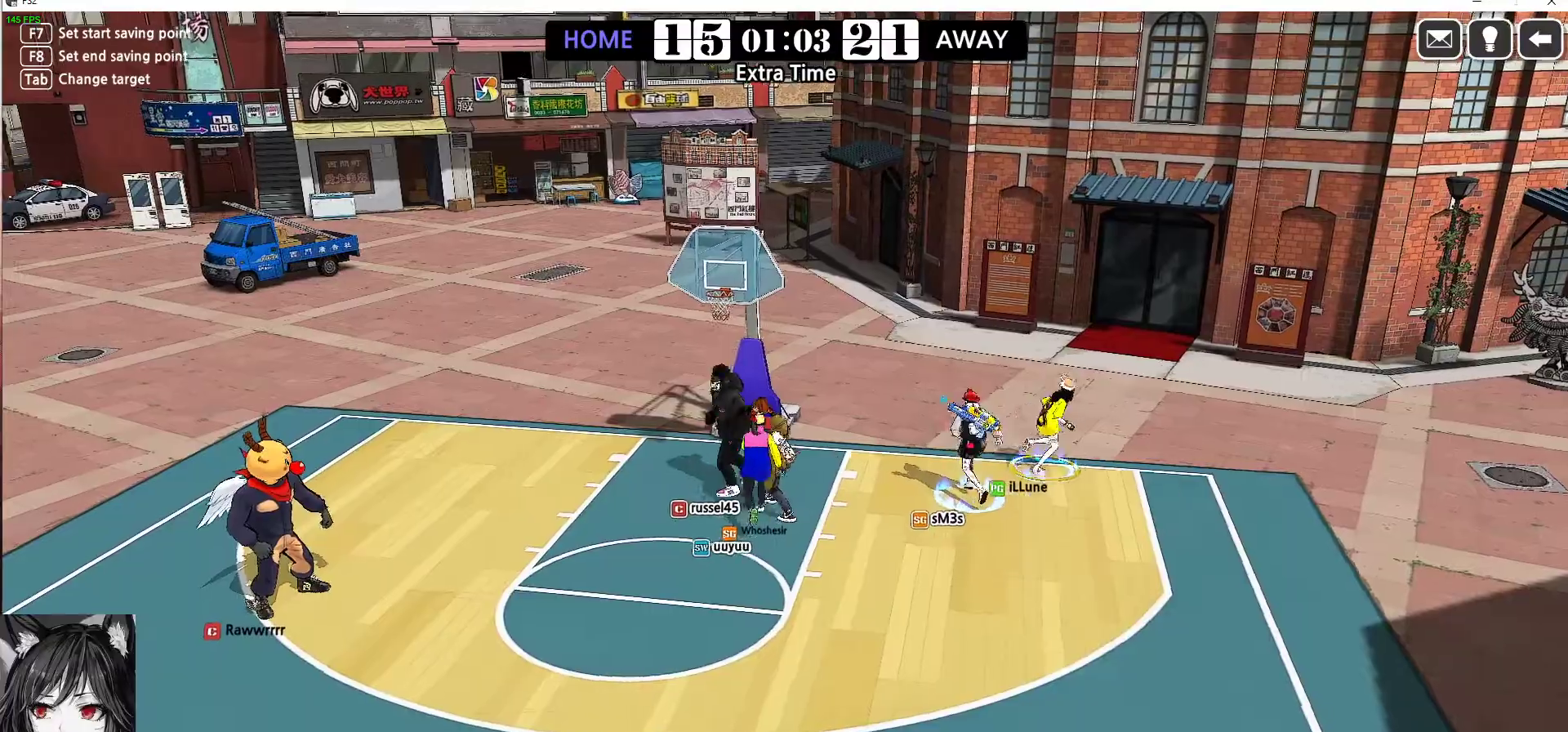
{"keys": ["down", "left"], "events": [[217, "down", "down"], [300, "right", "up"], [433, "left", "down"]]}
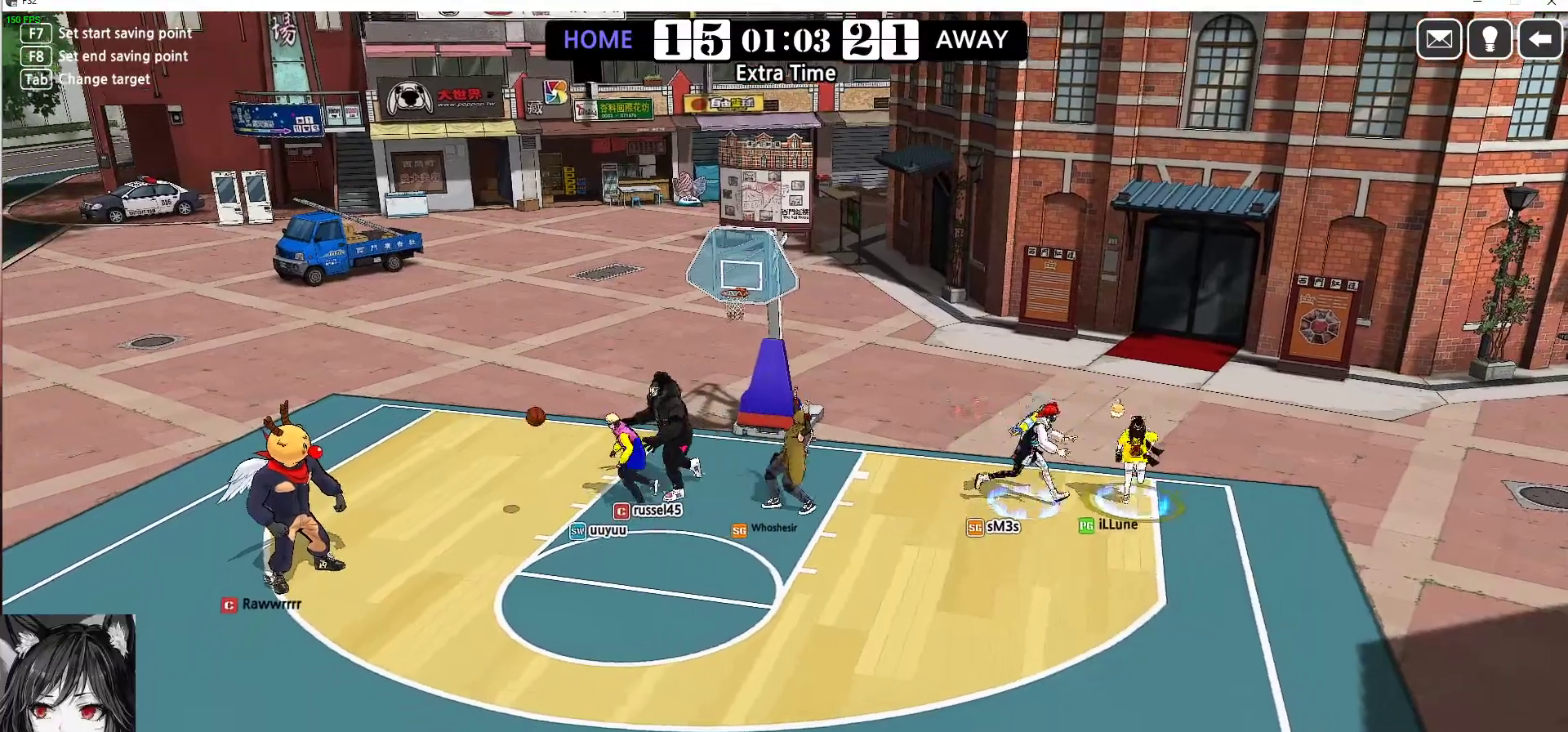
{"keys": ["down", "left"], "events": []}
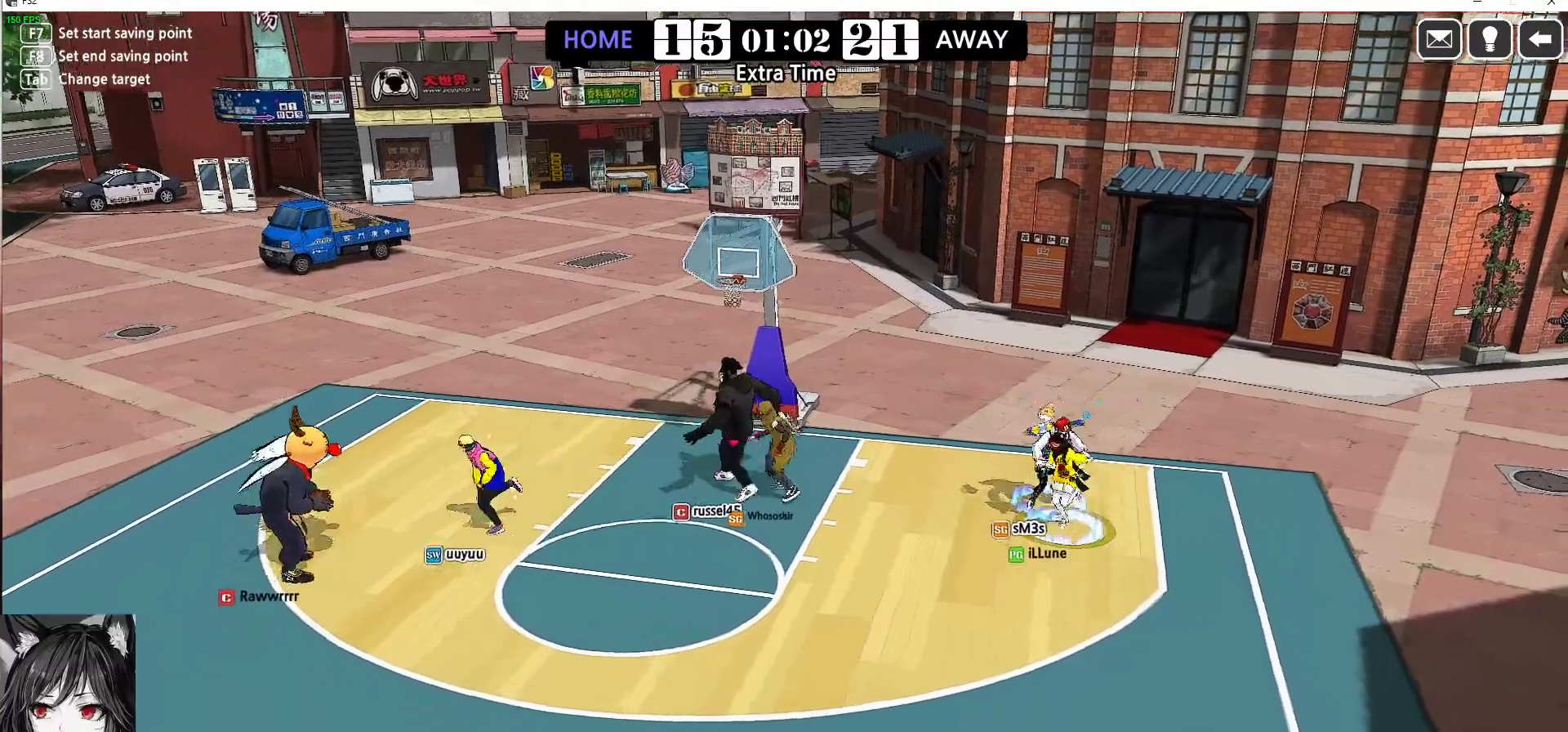
{"keys": ["down", "left"], "events": []}
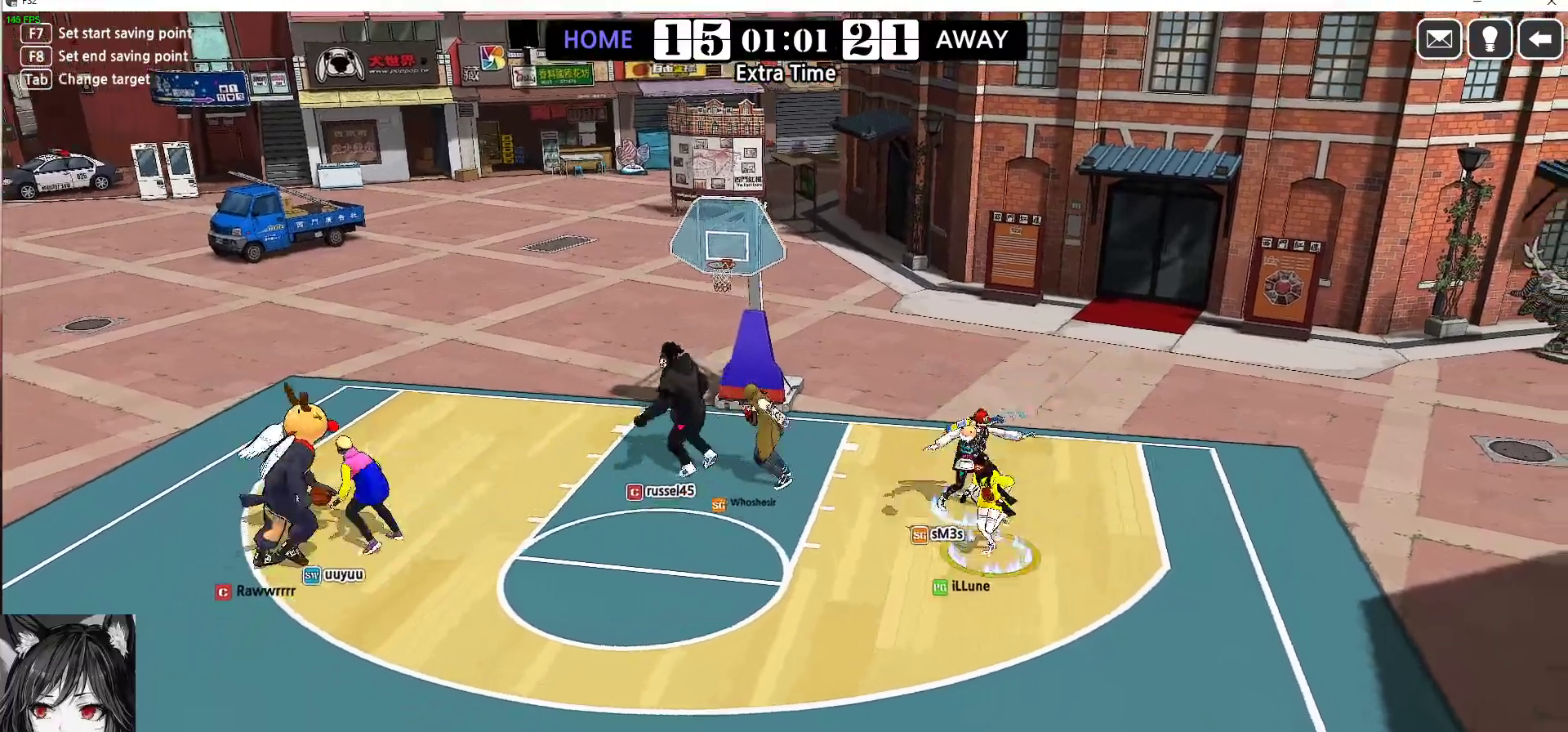
{"keys": ["left"], "events": [[167, "down", "up"]]}
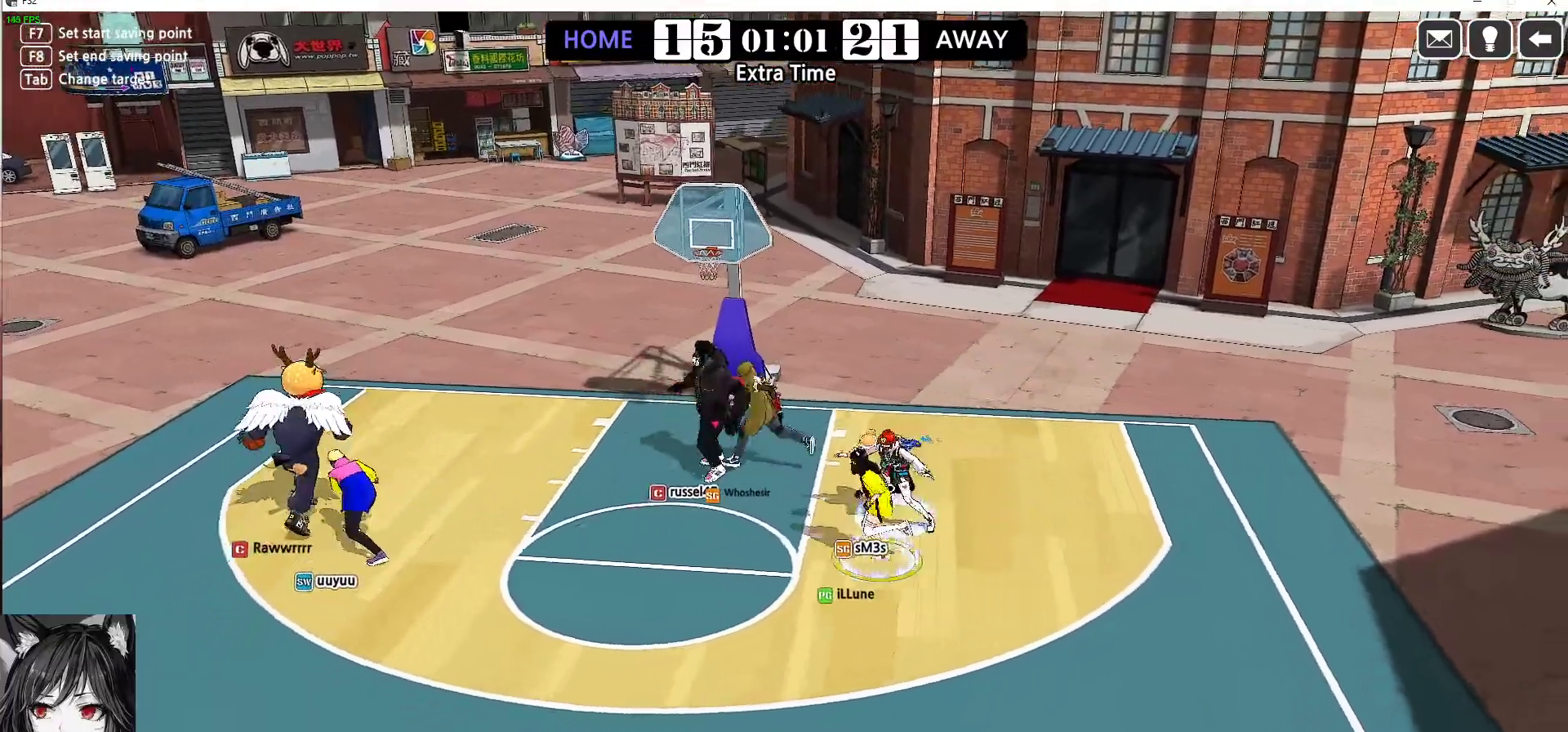
{"keys": ["down", "left"], "events": [[350, "down", "down"], [400, "left", "up"], [500, "left", "down"]]}
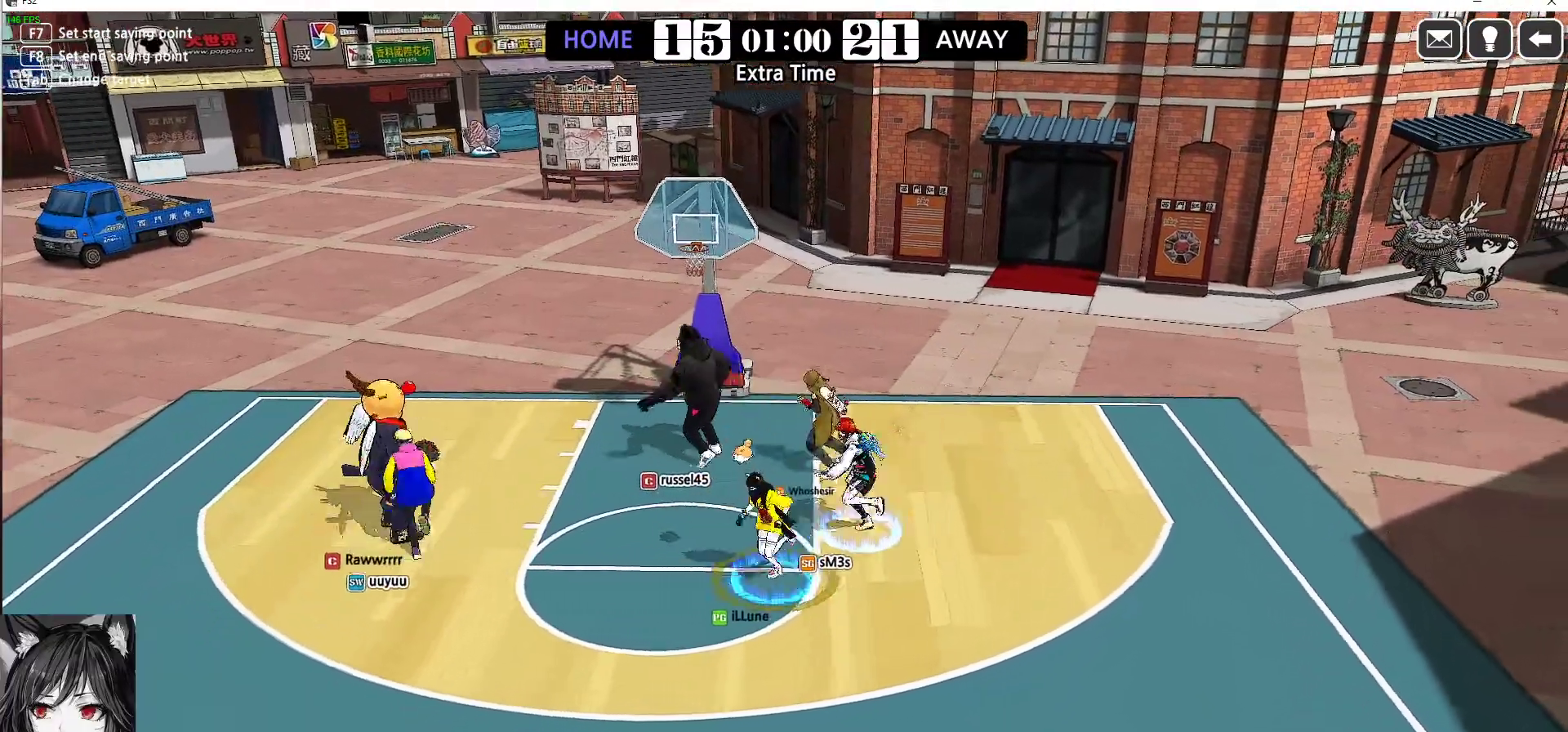
{"keys": ["left"], "events": [[133, "down", "up"], [233, "down", "down"], [467, "down", "up"]]}
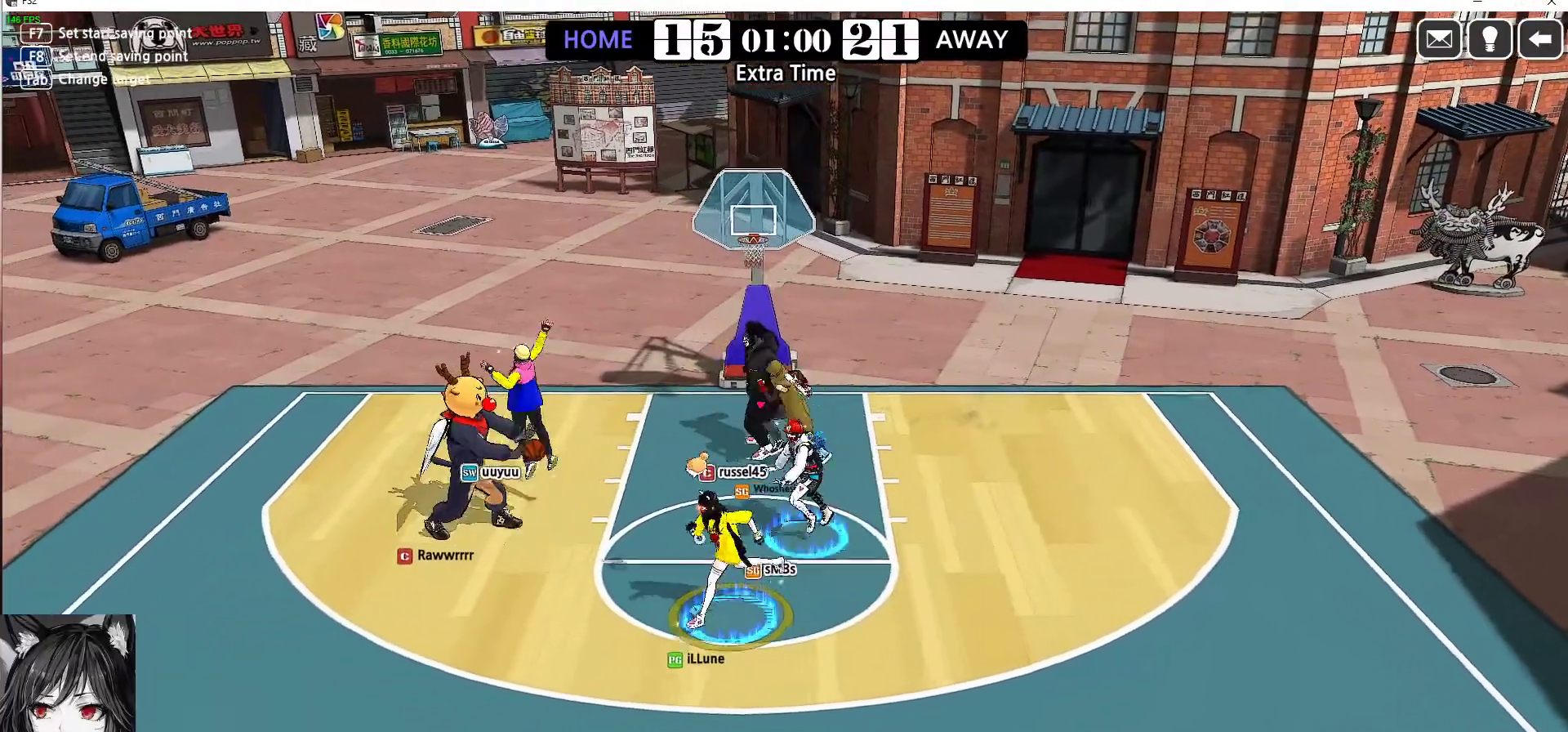
{"keys": ["d"], "events": [[183, "d", "down"], [200, "left", "up"]]}
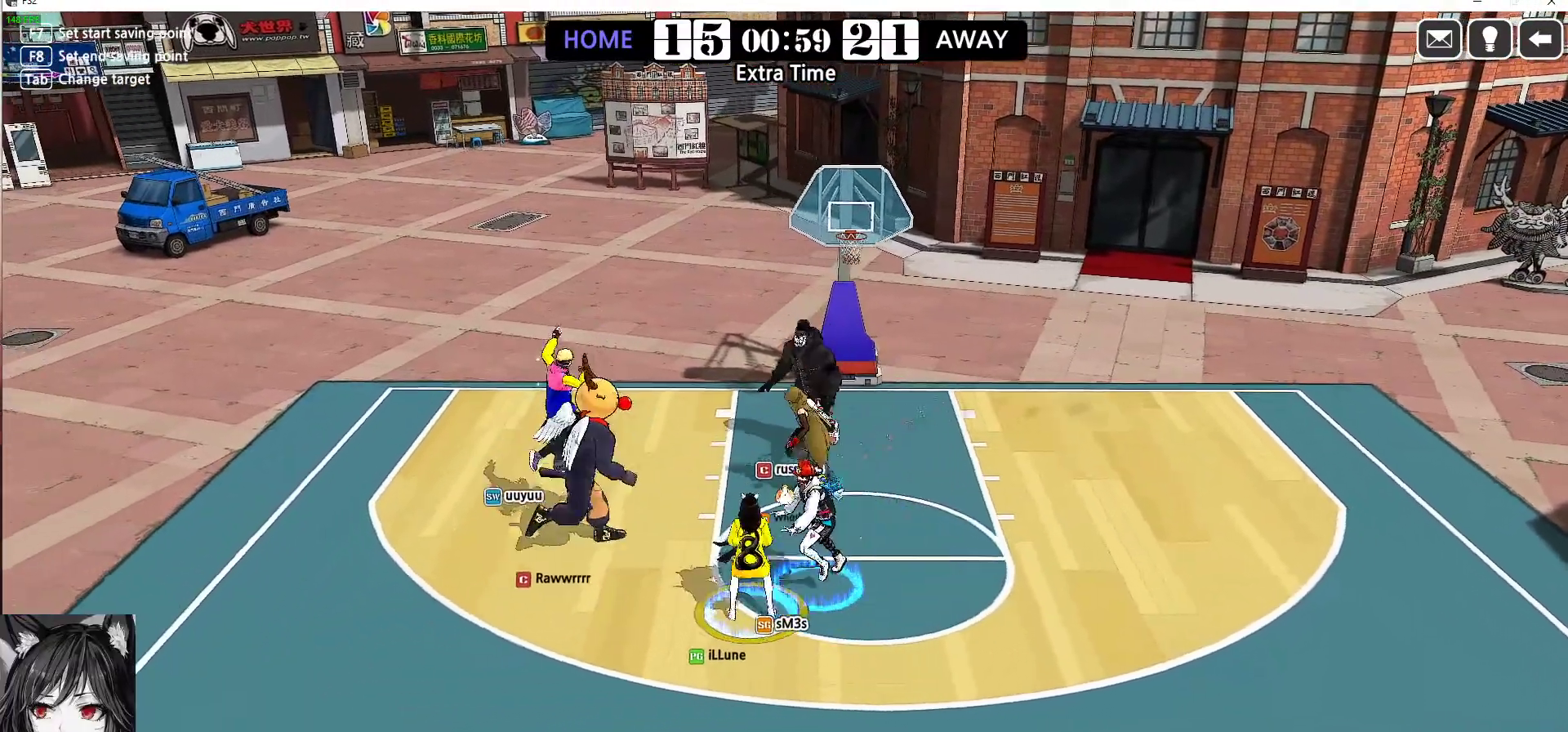
{"keys": [], "events": [[350, "d", "up"]]}
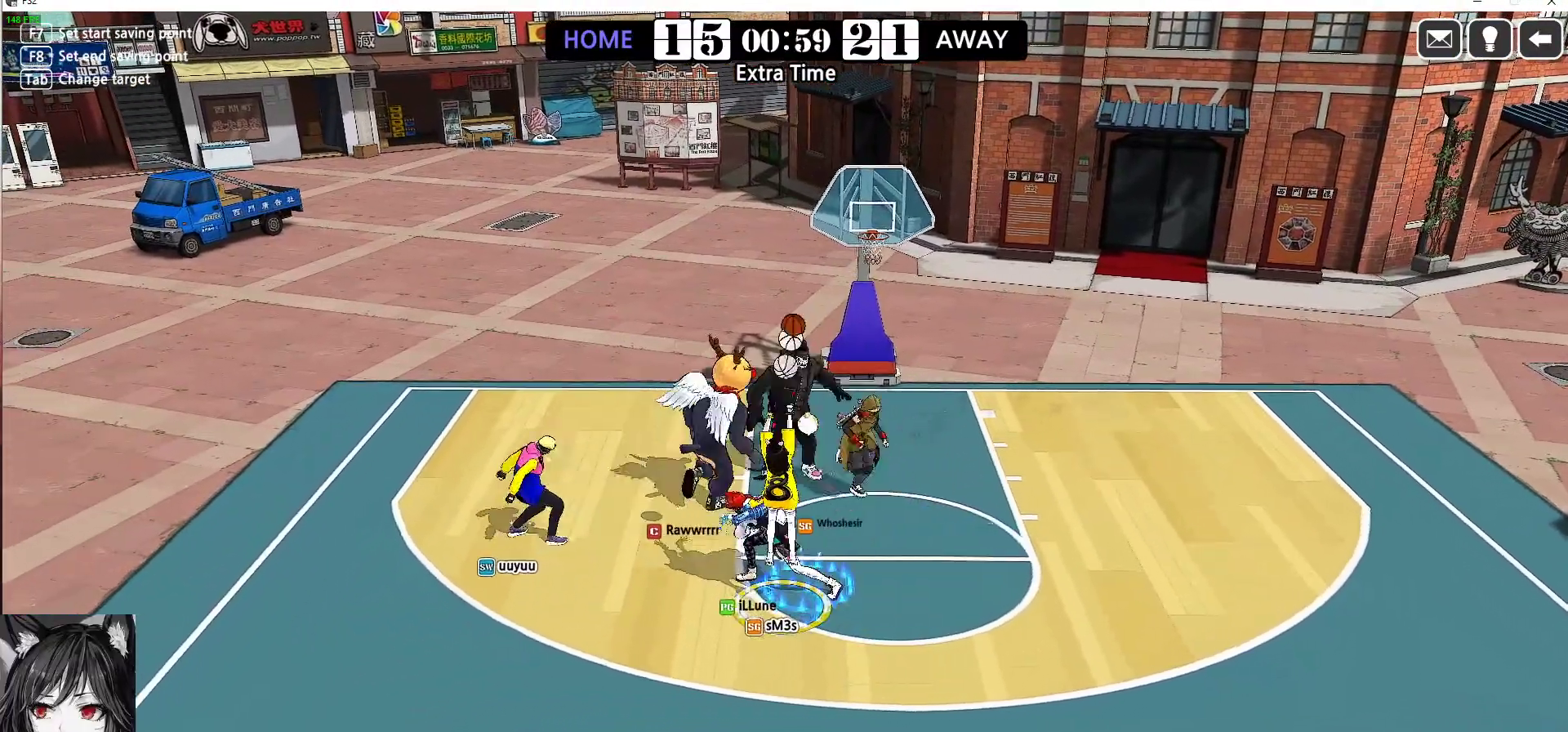
{"keys": [], "events": []}
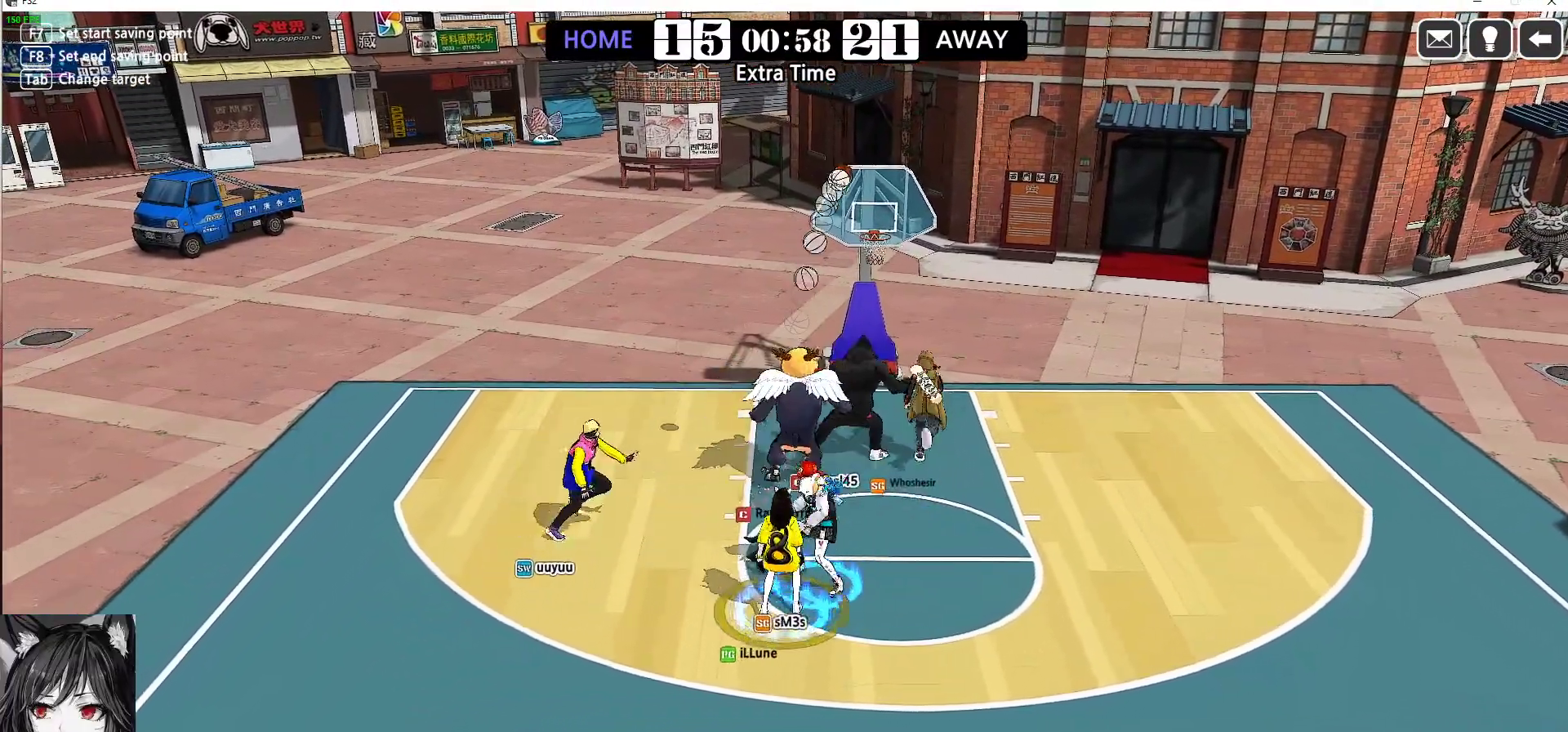
{"keys": ["left", "up"], "events": [[200, "up", "down"], [233, "left", "down"]]}
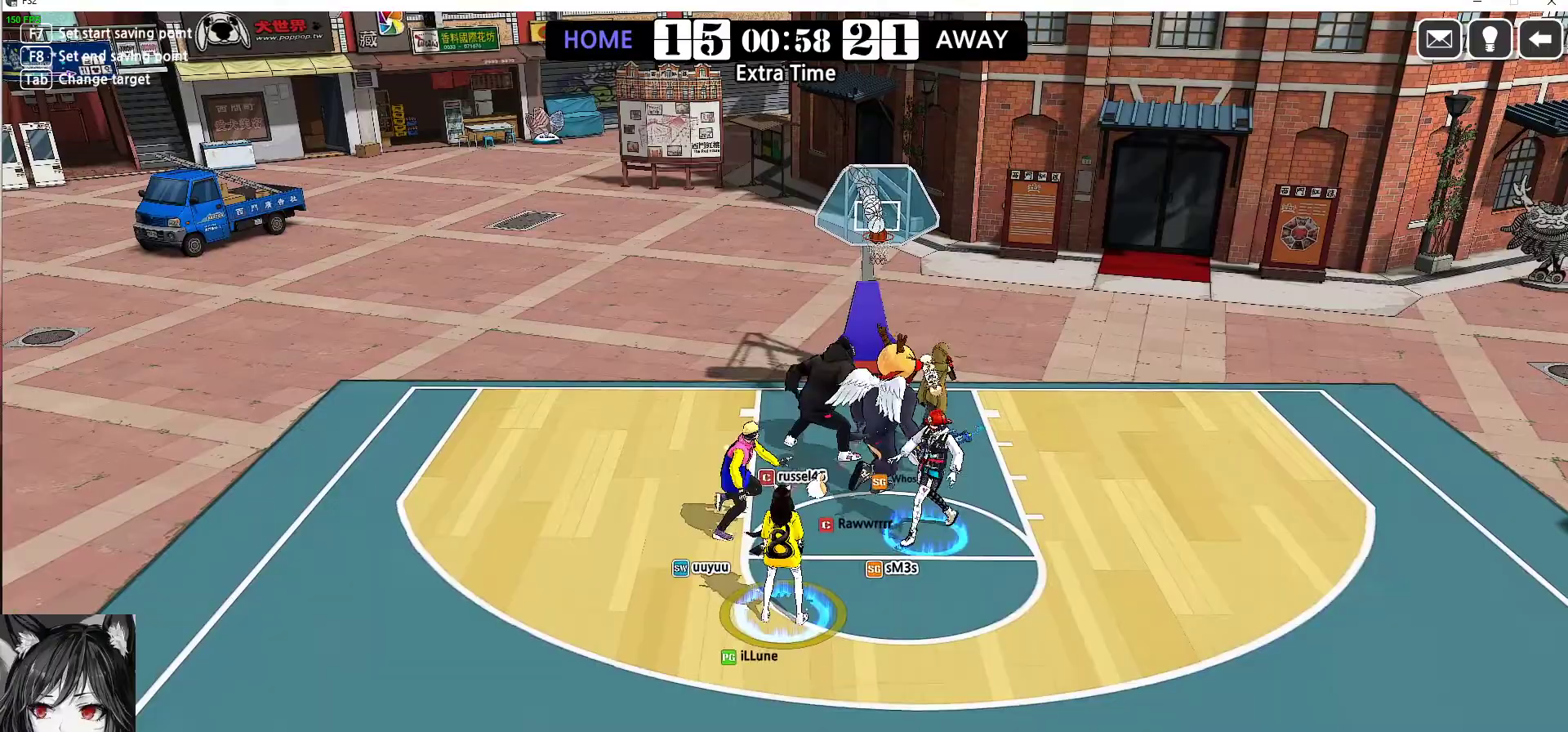
{"keys": ["left", "up"], "events": []}
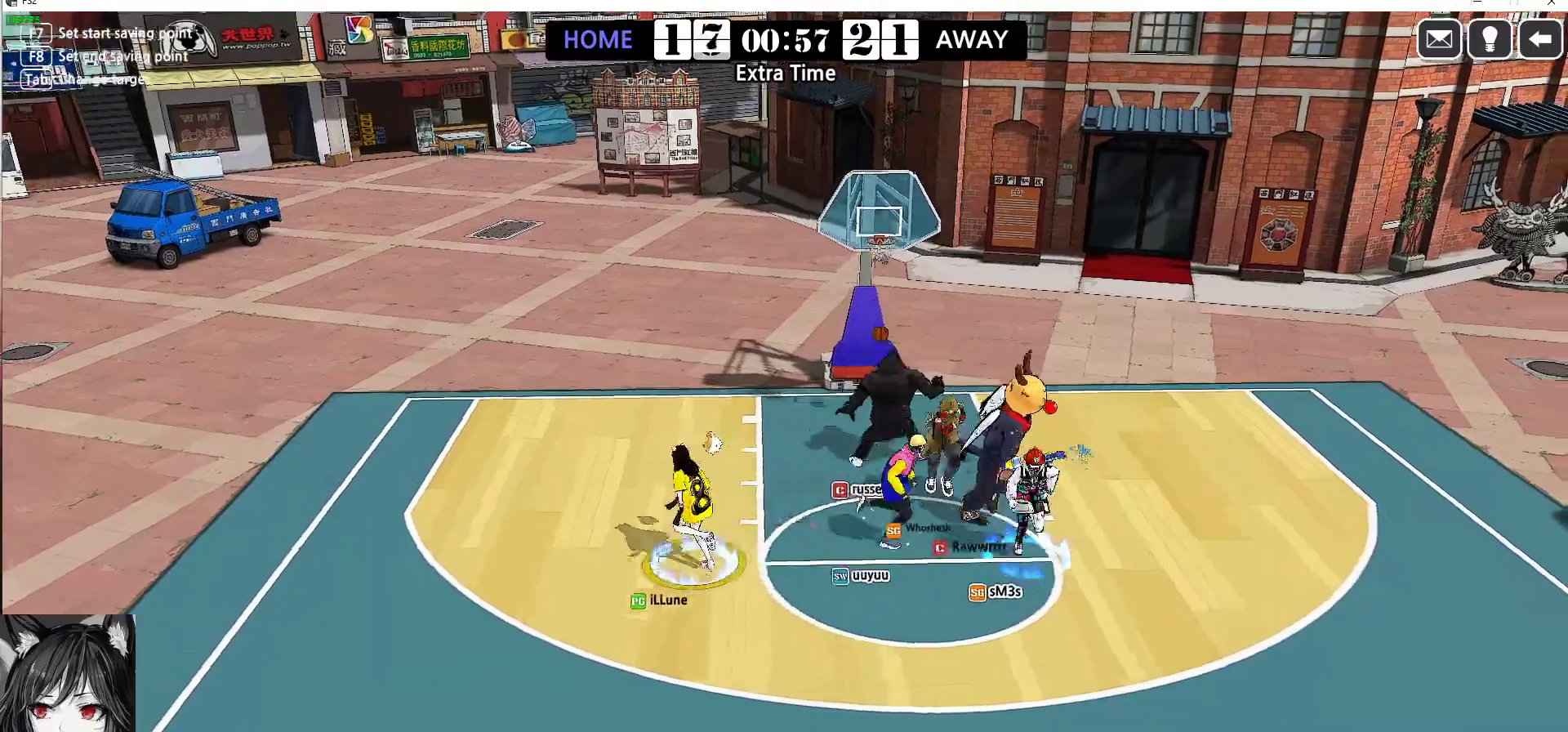
{"keys": ["up"], "events": [[383, "left", "up"]]}
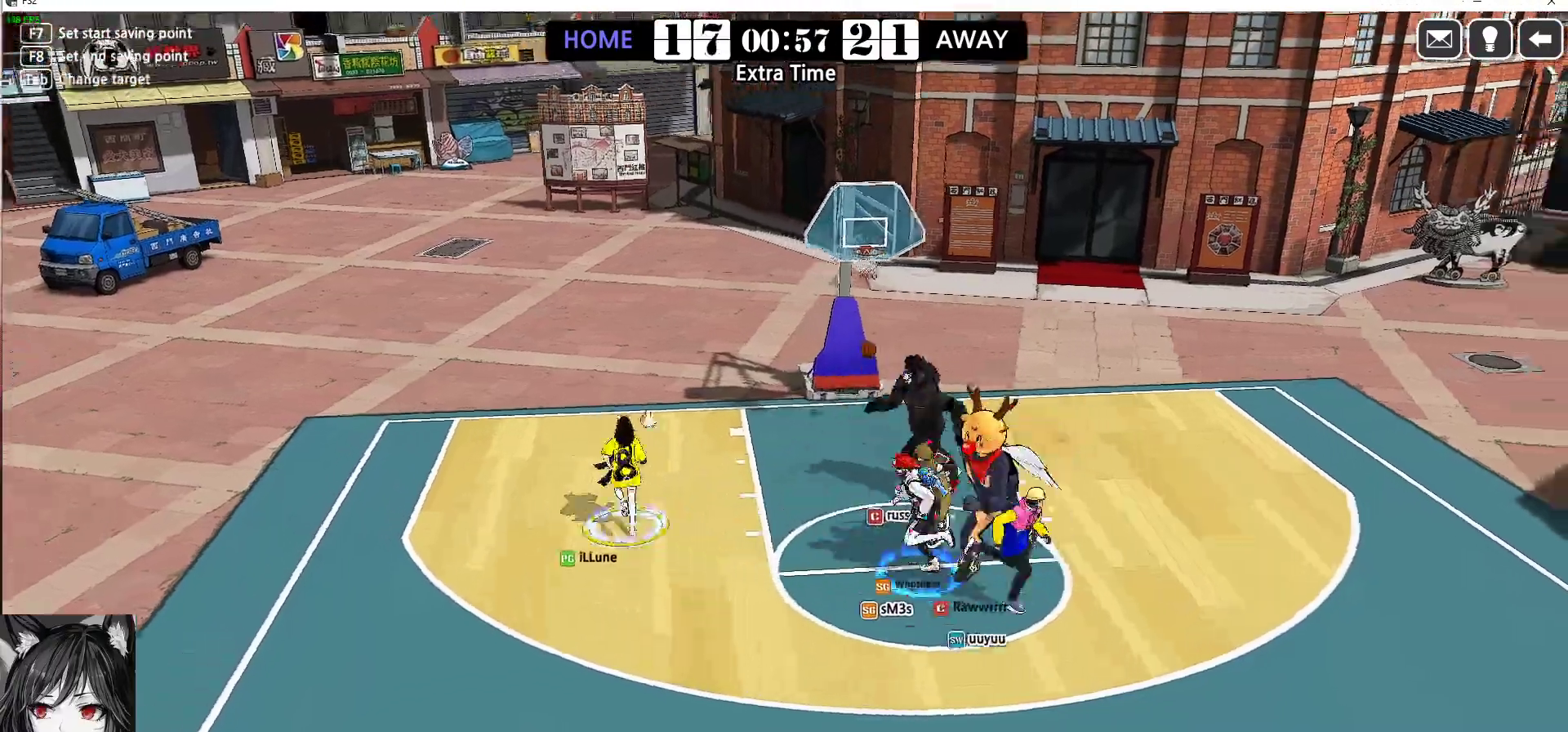
{"keys": ["up"], "events": []}
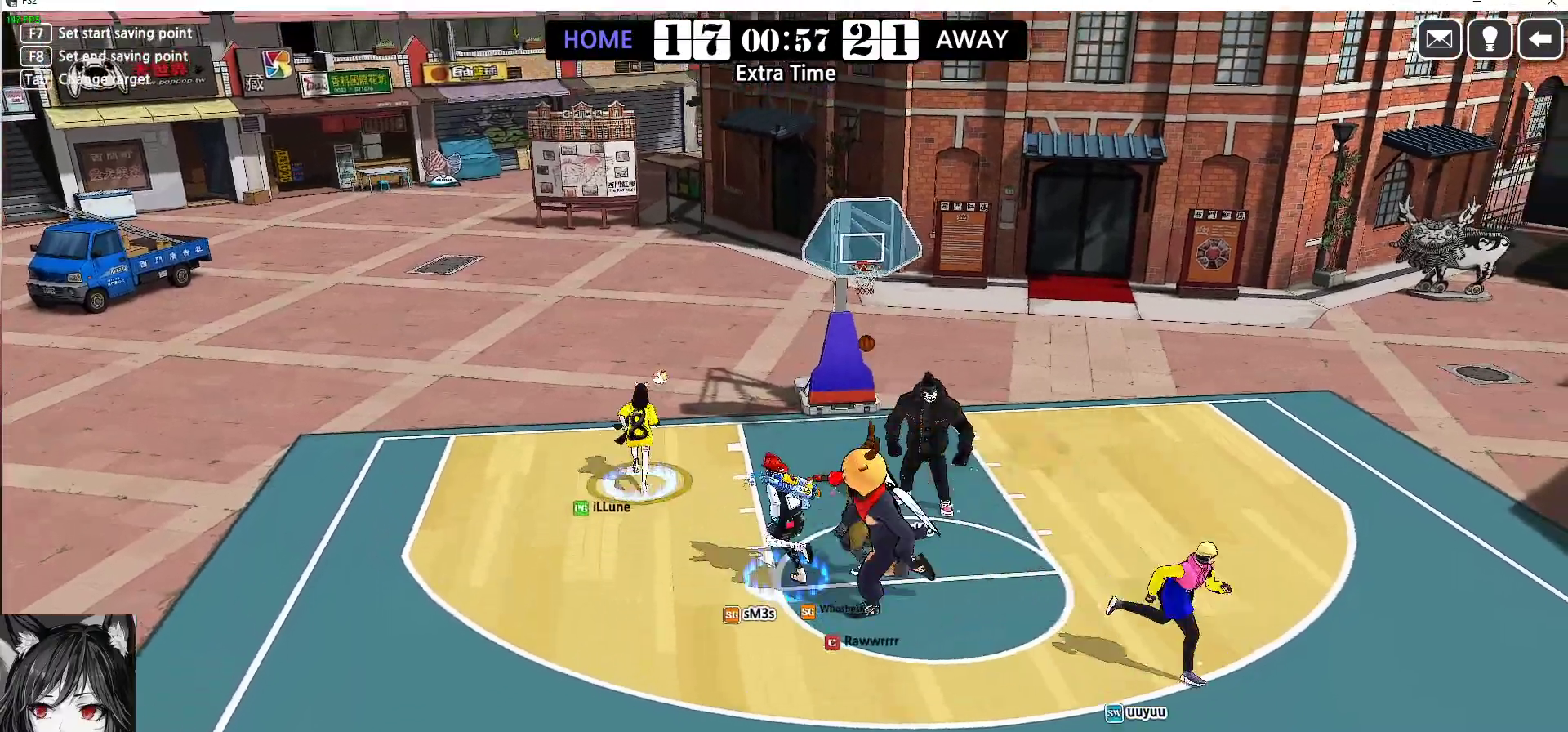
{"keys": ["up"], "events": []}
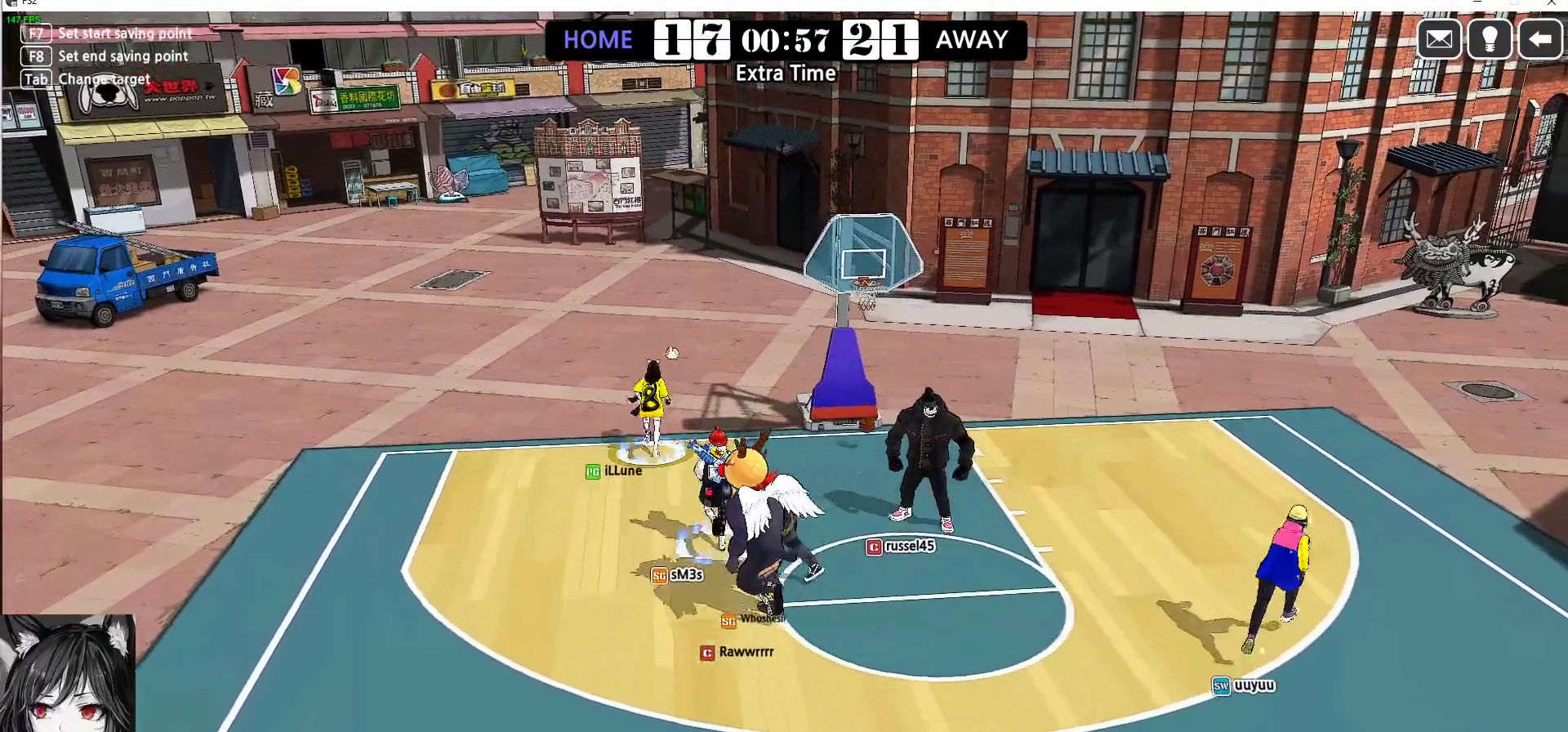
{"keys": [], "events": [[400, "up", "up"]]}